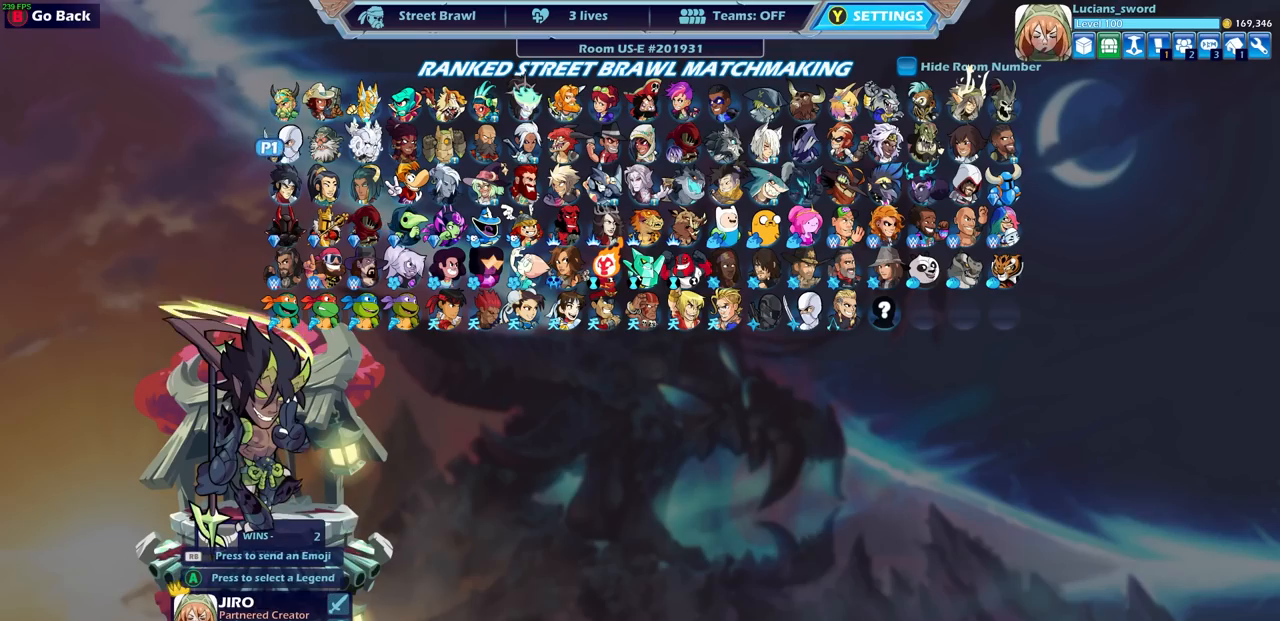
Gameplay with a controller (PlayStation layout); each line is a JSON object with the inputs held at the frame after it. "events" lists button and stick changes between this image and that frame as [ms after this image, input, new state], when the widget could be followed in between.
{"buttons": ["DPAD_RIGHT"], "left_stick": "center", "right_stick": "center", "events": [[83, "DPAD_DOWN", "up"], [233, "DPAD_RIGHT", "down"], [350, "DPAD_RIGHT", "up"], [433, "DPAD_RIGHT", "down"]]}
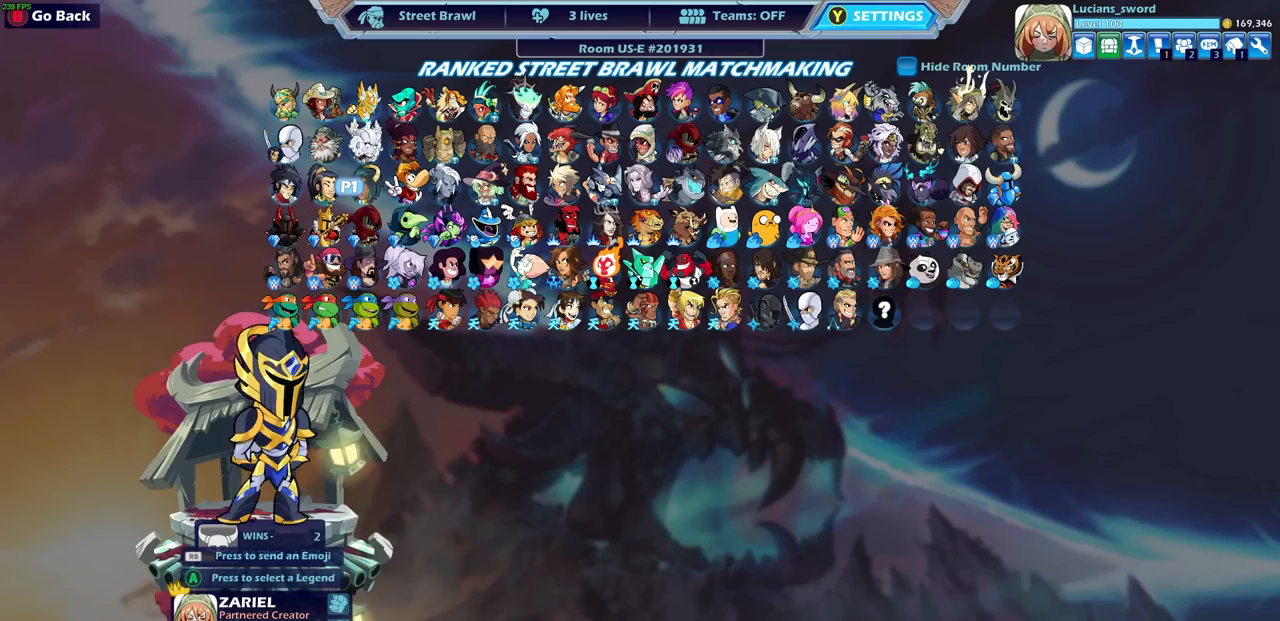
{"buttons": [], "left_stick": "center", "right_stick": "center", "events": [[17, "DPAD_RIGHT", "up"], [83, "DPAD_RIGHT", "down"], [167, "DPAD_RIGHT", "up"], [233, "DPAD_RIGHT", "down"], [317, "DPAD_RIGHT", "up"], [383, "DPAD_RIGHT", "down"], [483, "DPAD_RIGHT", "up"]]}
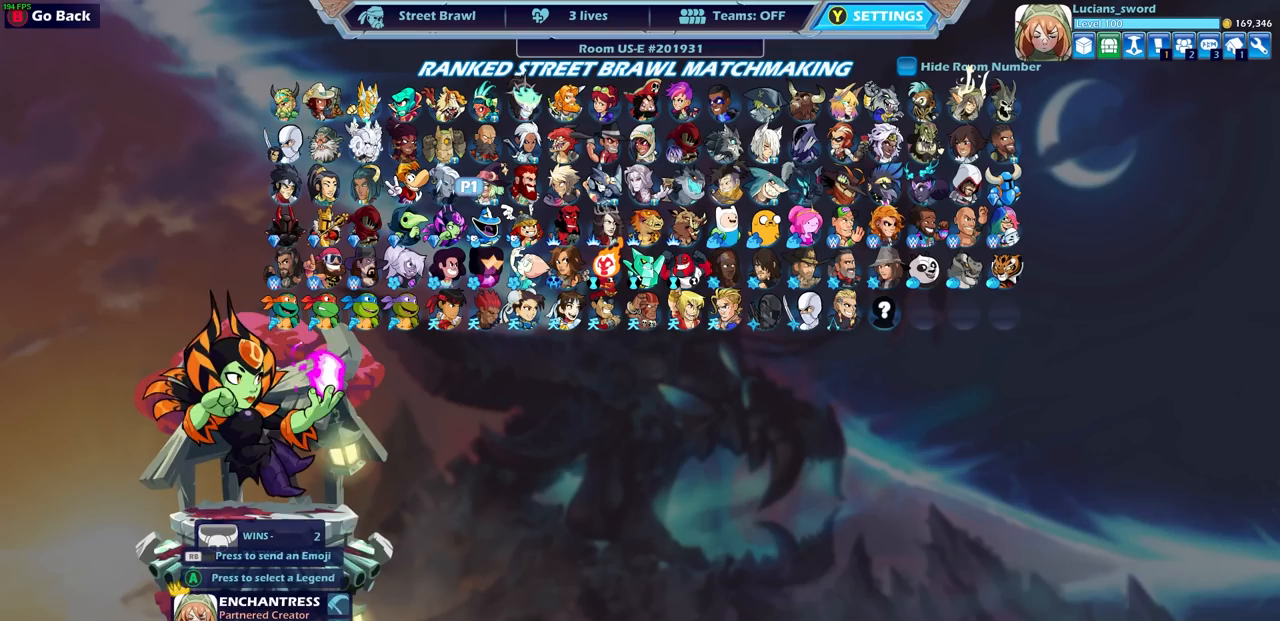
{"buttons": [], "left_stick": "center", "right_stick": "center", "events": [[67, "DPAD_RIGHT", "down"], [150, "DPAD_RIGHT", "up"]]}
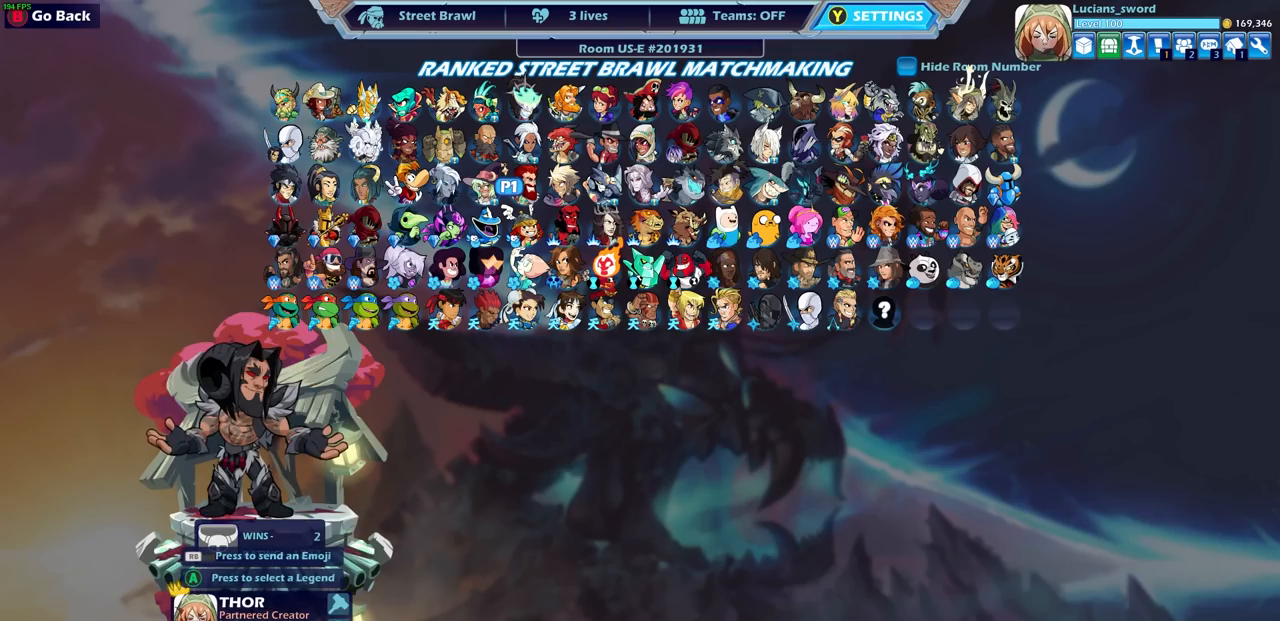
{"buttons": ["DPAD_RIGHT"], "left_stick": "center", "right_stick": "center", "events": [[50, "DPAD_RIGHT", "down"], [150, "DPAD_RIGHT", "up"], [267, "DPAD_RIGHT", "down"], [350, "DPAD_RIGHT", "up"], [483, "DPAD_RIGHT", "down"]]}
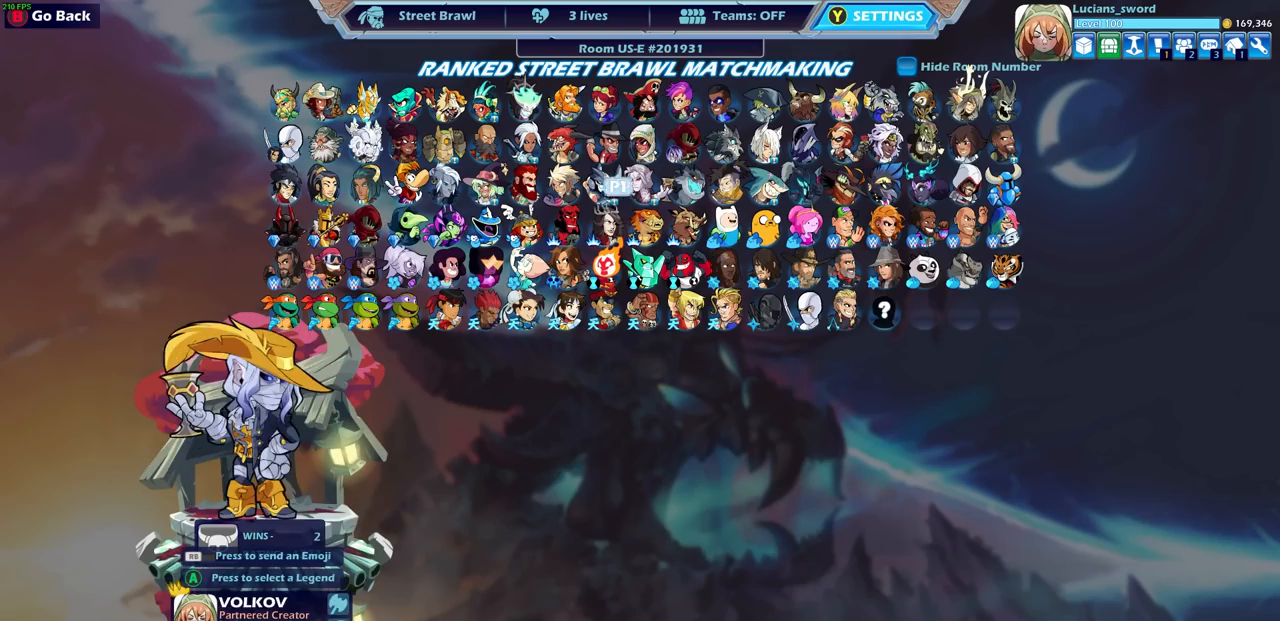
{"buttons": [], "left_stick": "center", "right_stick": "center", "events": [[83, "DPAD_RIGHT", "up"], [167, "DPAD_RIGHT", "down"], [283, "DPAD_RIGHT", "up"], [367, "DPAD_RIGHT", "down"], [450, "DPAD_RIGHT", "up"]]}
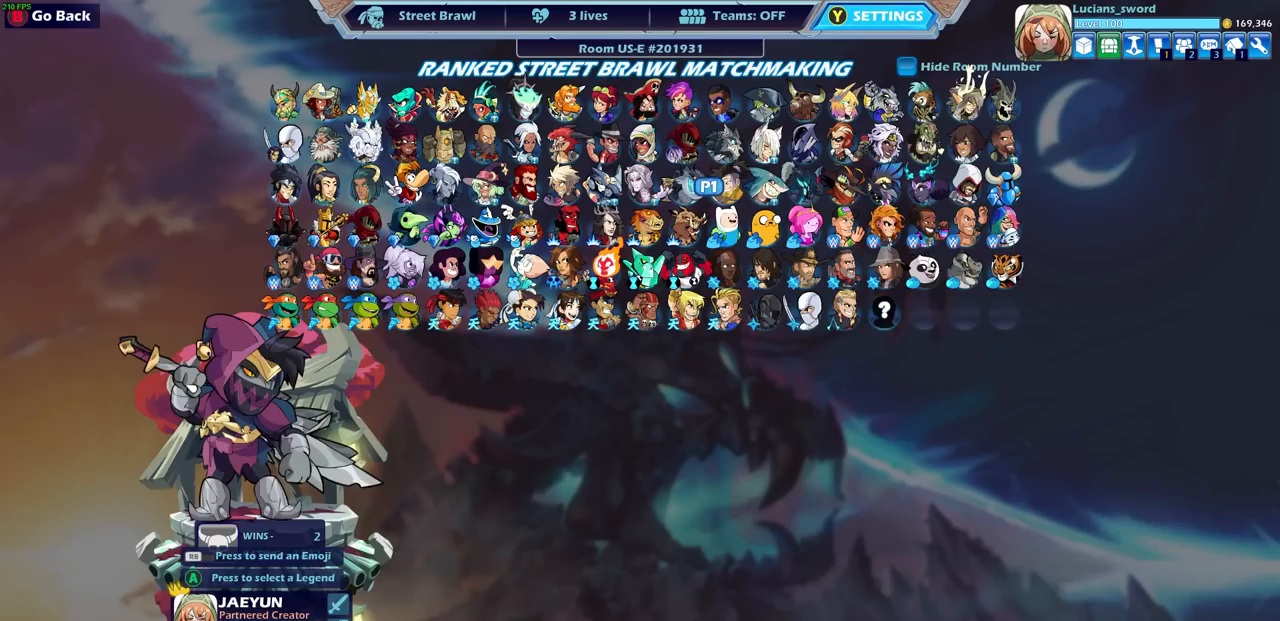
{"buttons": ["DPAD_RIGHT"], "left_stick": "center", "right_stick": "center", "events": [[50, "DPAD_RIGHT", "down"], [133, "DPAD_RIGHT", "up"], [233, "DPAD_RIGHT", "down"], [317, "DPAD_RIGHT", "up"], [400, "DPAD_RIGHT", "down"]]}
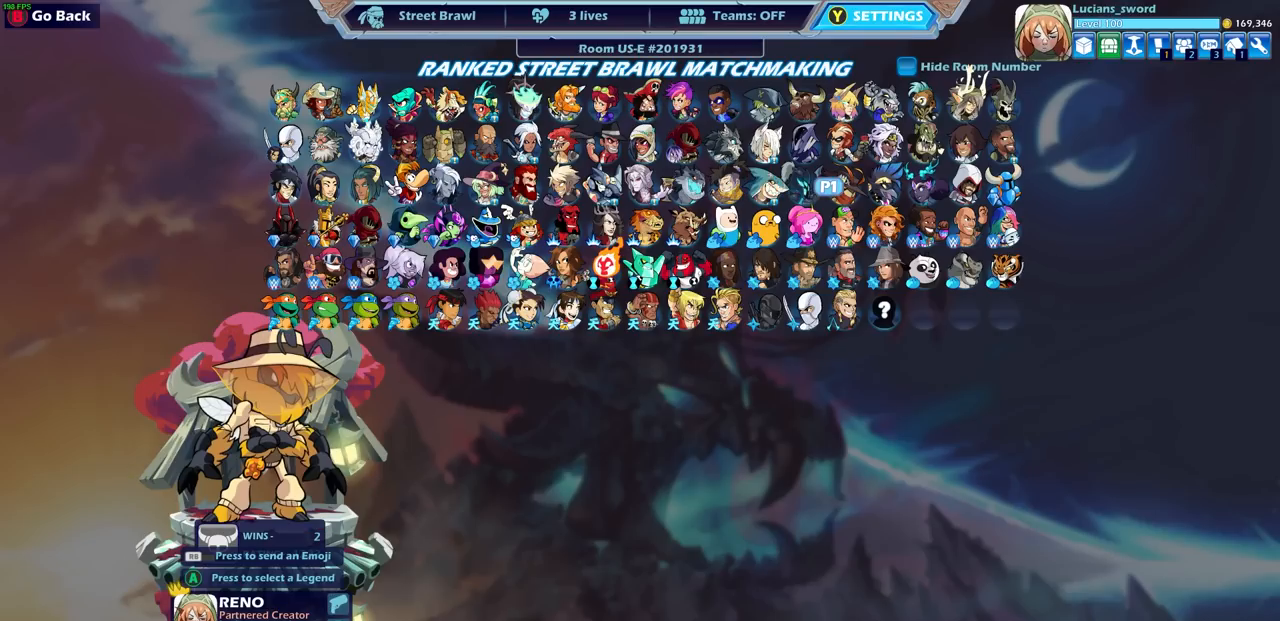
{"buttons": ["DPAD_LEFT"], "left_stick": "center", "right_stick": "center", "events": [[17, "DPAD_RIGHT", "up"], [167, "DPAD_DOWN", "down"], [267, "DPAD_DOWN", "up"], [433, "DPAD_LEFT", "down"]]}
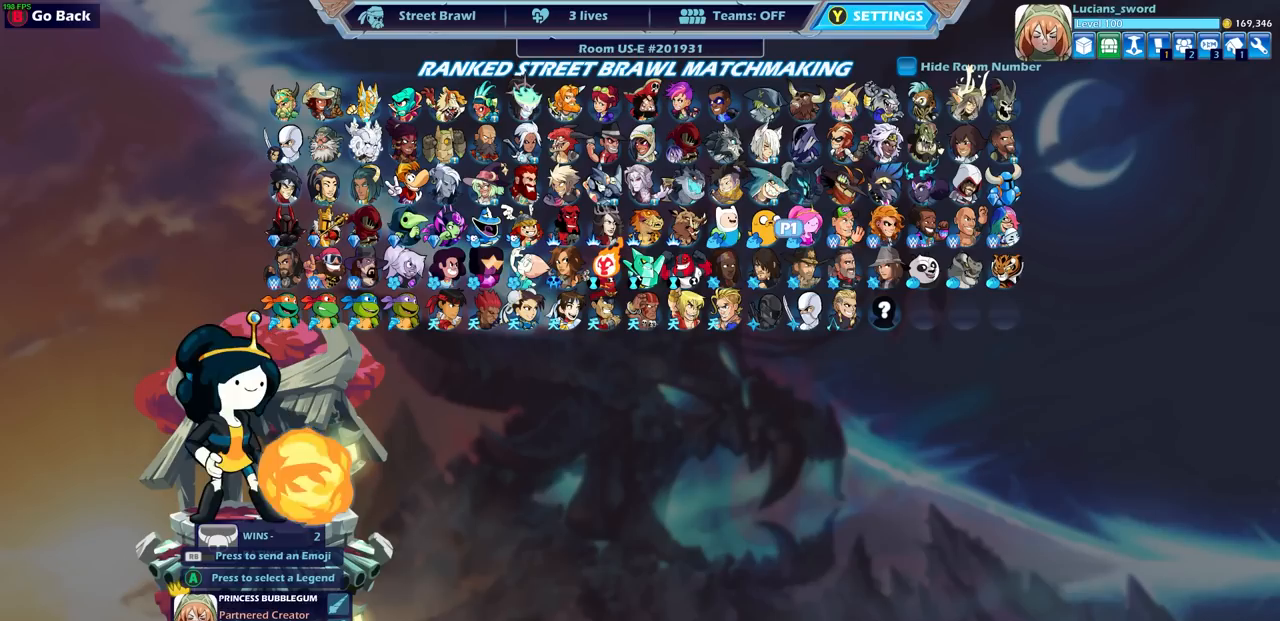
{"buttons": [], "left_stick": "center", "right_stick": "center", "events": [[50, "DPAD_LEFT", "up"], [133, "DPAD_LEFT", "down"], [217, "DPAD_LEFT", "up"], [283, "DPAD_LEFT", "down"], [400, "DPAD_LEFT", "up"]]}
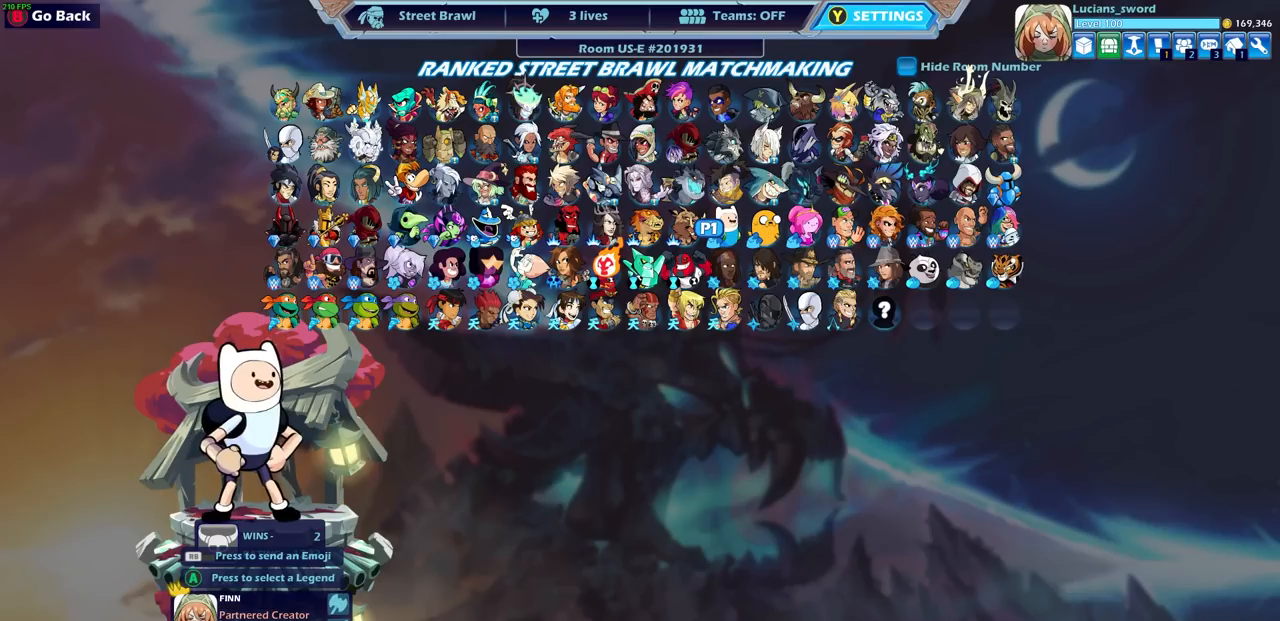
{"buttons": [], "left_stick": "center", "right_stick": "center", "events": [[33, "DPAD_LEFT", "down"], [150, "DPAD_LEFT", "up"], [383, "DPAD_DOWN", "down"], [467, "DPAD_DOWN", "up"]]}
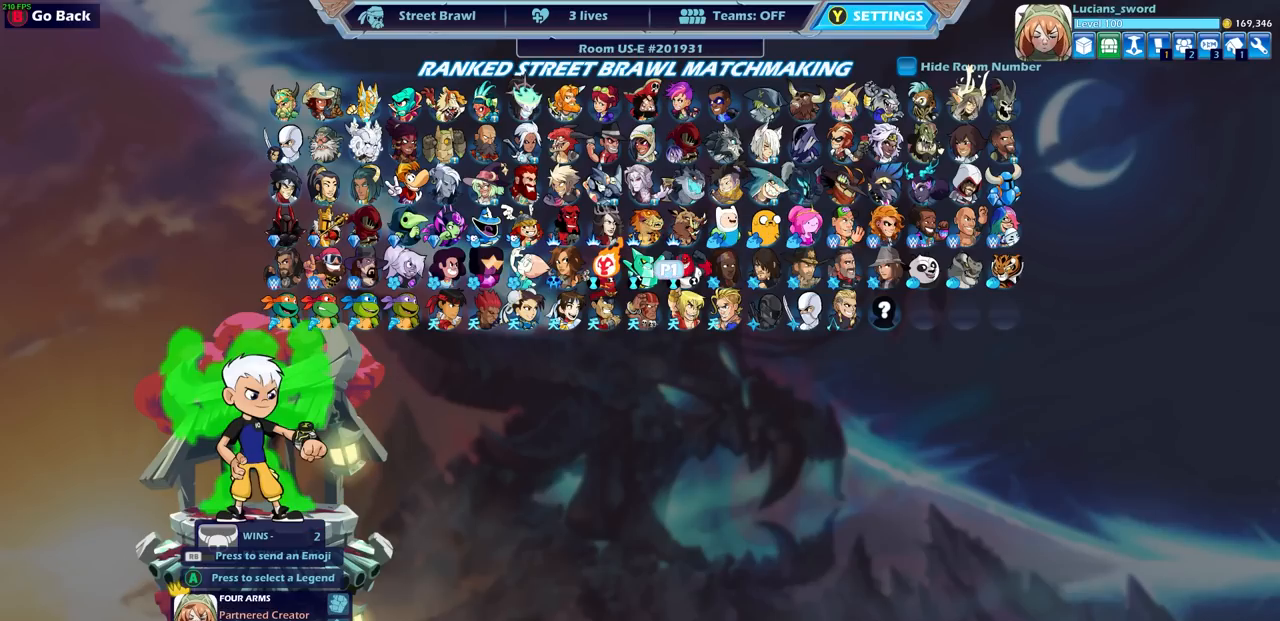
{"buttons": [], "left_stick": "center", "right_stick": "center", "events": []}
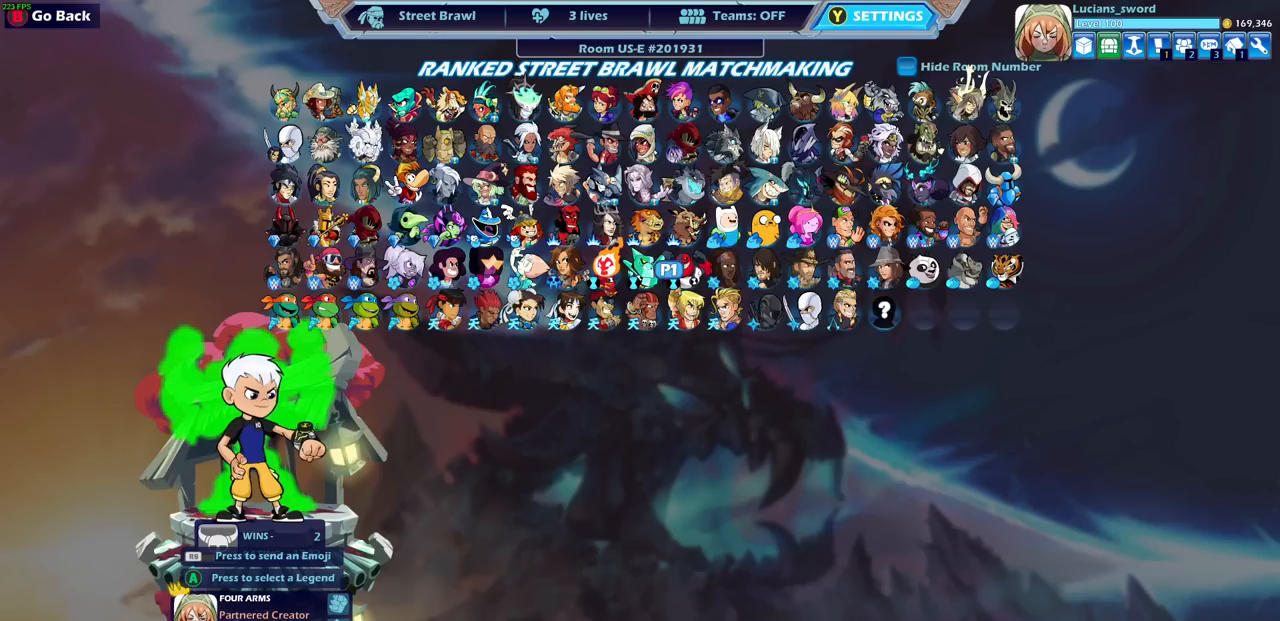
{"buttons": ["DPAD_RIGHT"], "left_stick": "center", "right_stick": "center", "events": [[467, "DPAD_RIGHT", "down"]]}
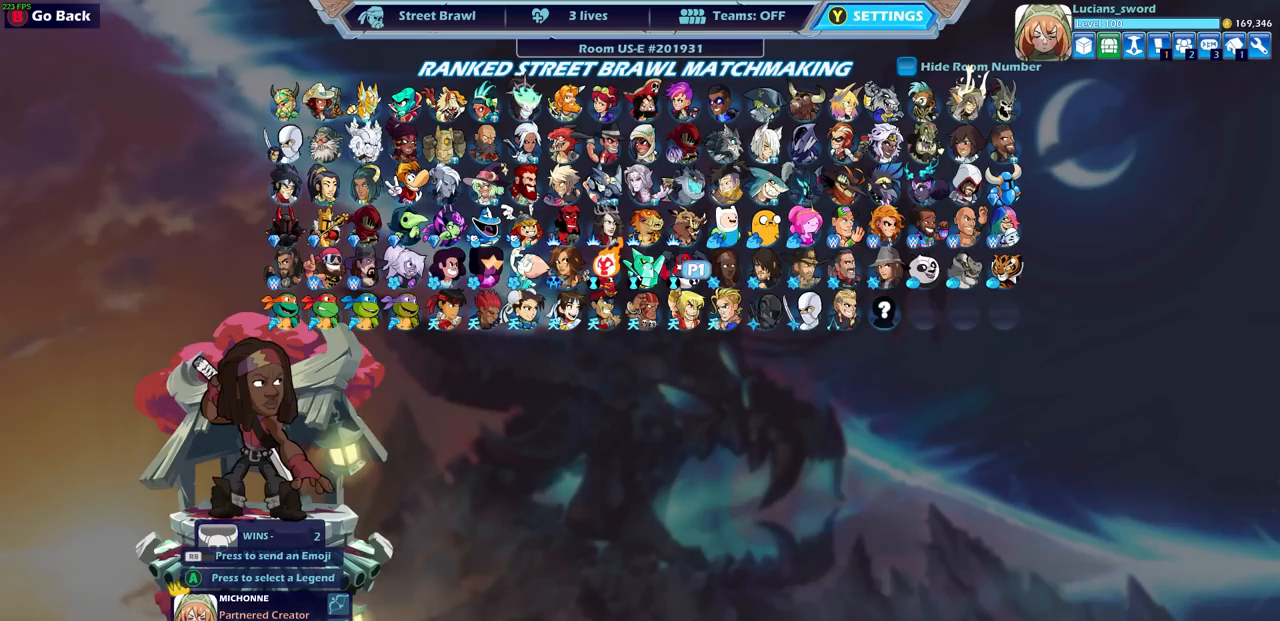
{"buttons": [], "left_stick": "center", "right_stick": "center", "events": [[67, "DPAD_RIGHT", "up"], [200, "DPAD_RIGHT", "down"], [317, "DPAD_RIGHT", "up"]]}
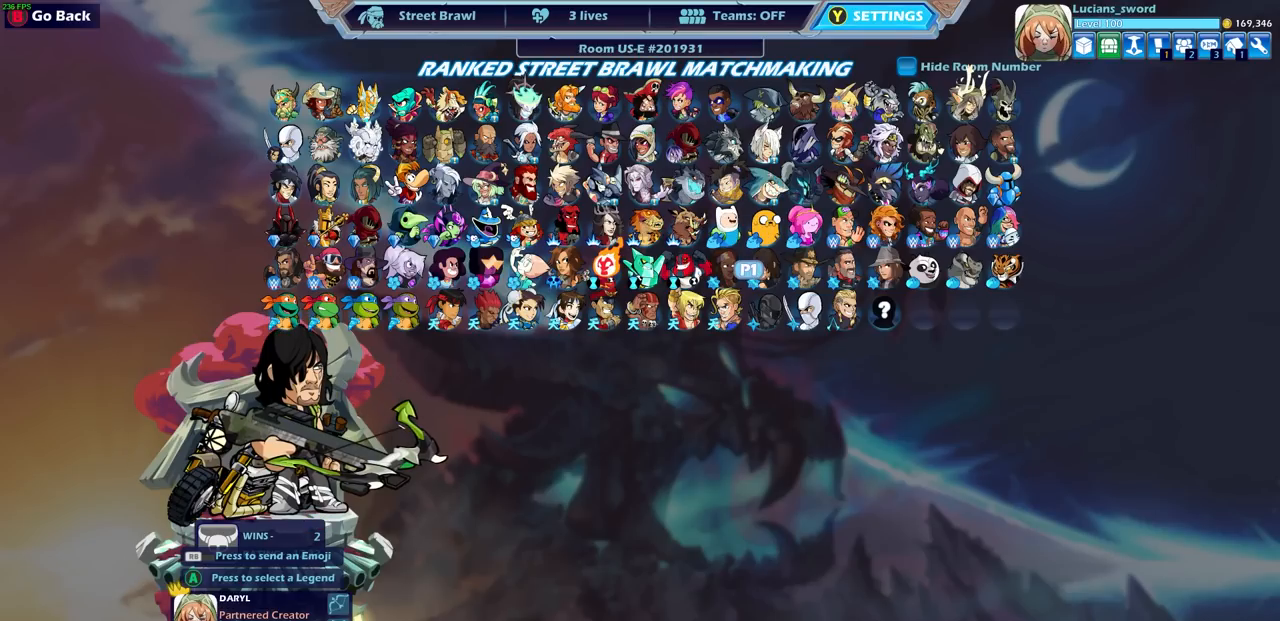
{"buttons": [], "left_stick": "center", "right_stick": "center", "events": []}
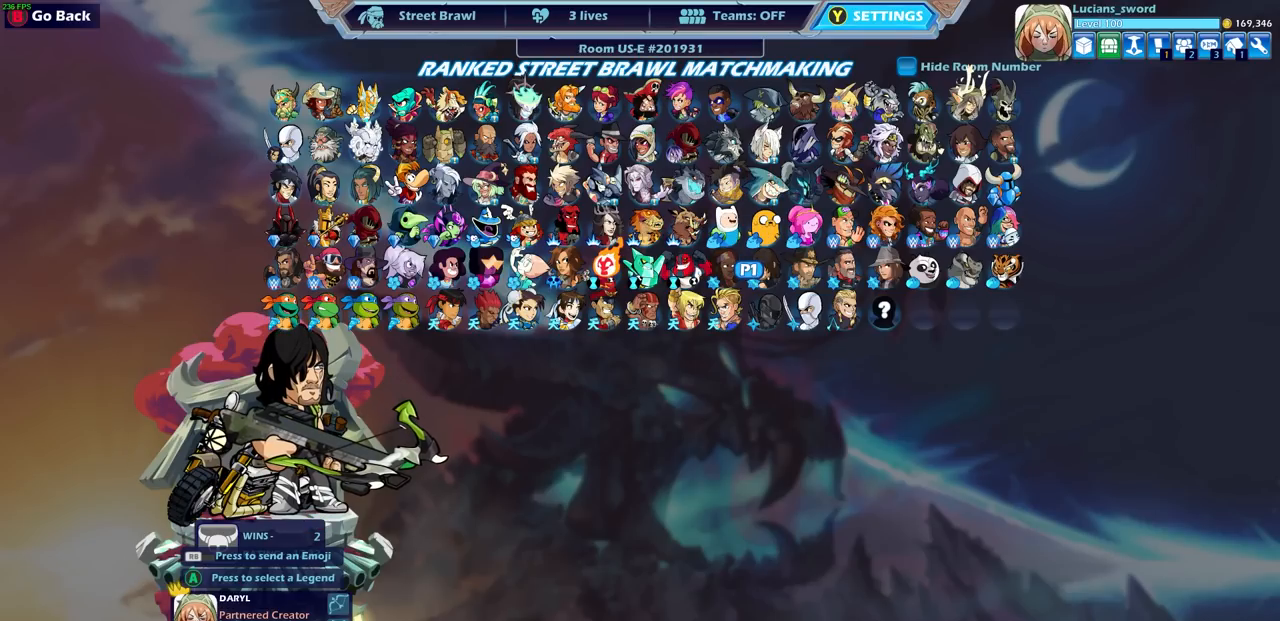
{"buttons": [], "left_stick": "center", "right_stick": "center", "events": []}
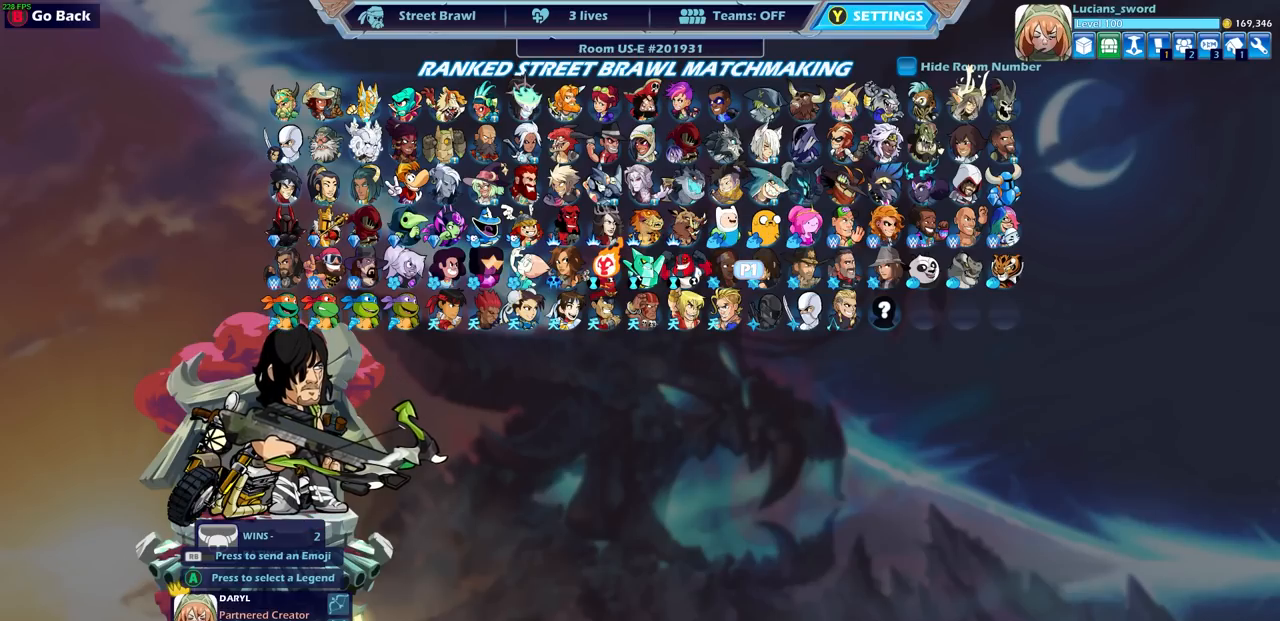
{"buttons": [], "left_stick": "center", "right_stick": "center", "events": [[50, "DPAD_RIGHT", "down"], [133, "DPAD_RIGHT", "up"], [283, "DPAD_RIGHT", "down"], [400, "DPAD_RIGHT", "up"]]}
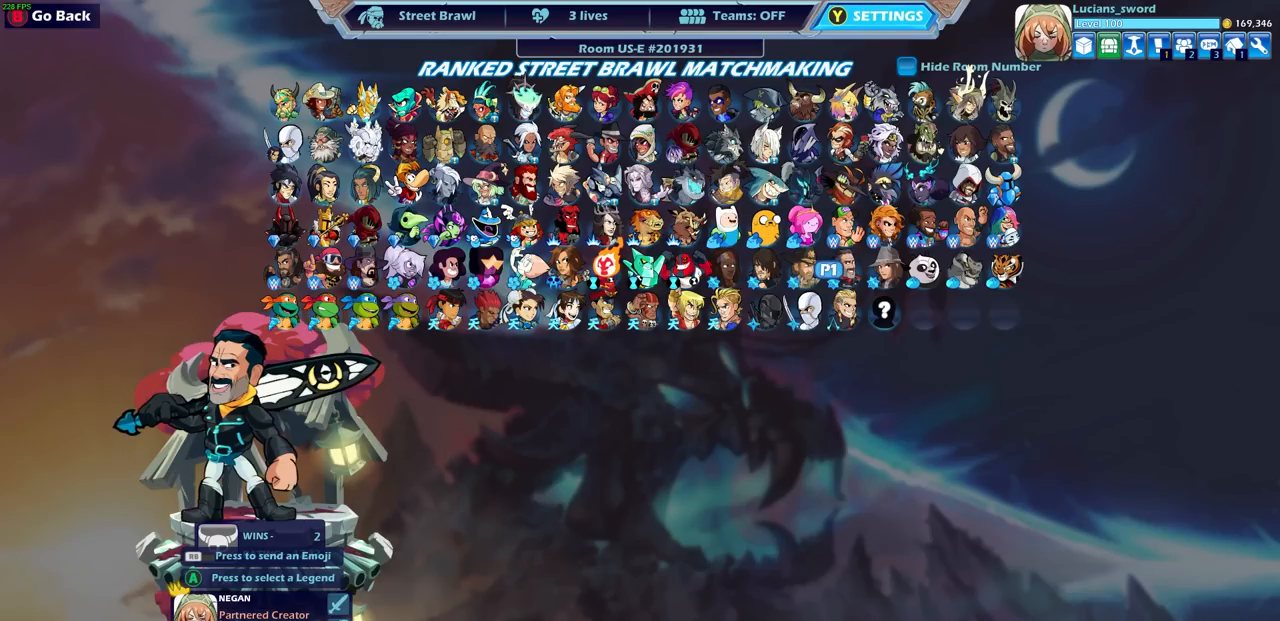
{"buttons": [], "left_stick": "center", "right_stick": "center", "events": [[133, "DPAD_UP", "down"], [250, "DPAD_UP", "up"]]}
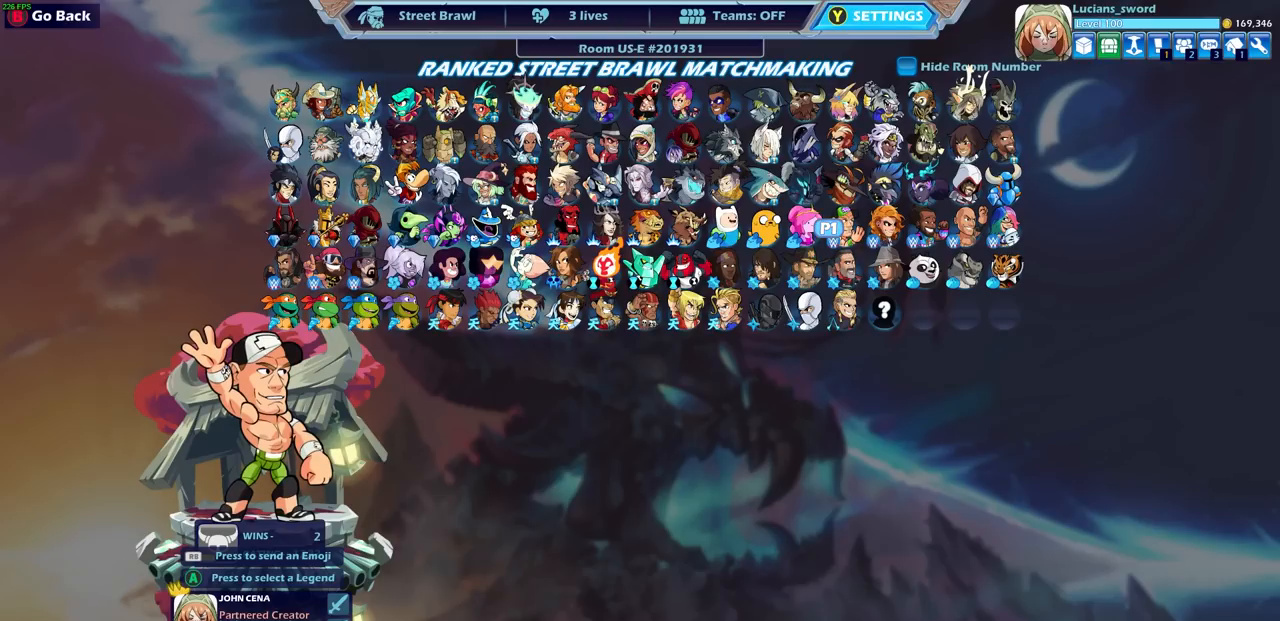
{"buttons": [], "left_stick": "center", "right_stick": "center", "events": []}
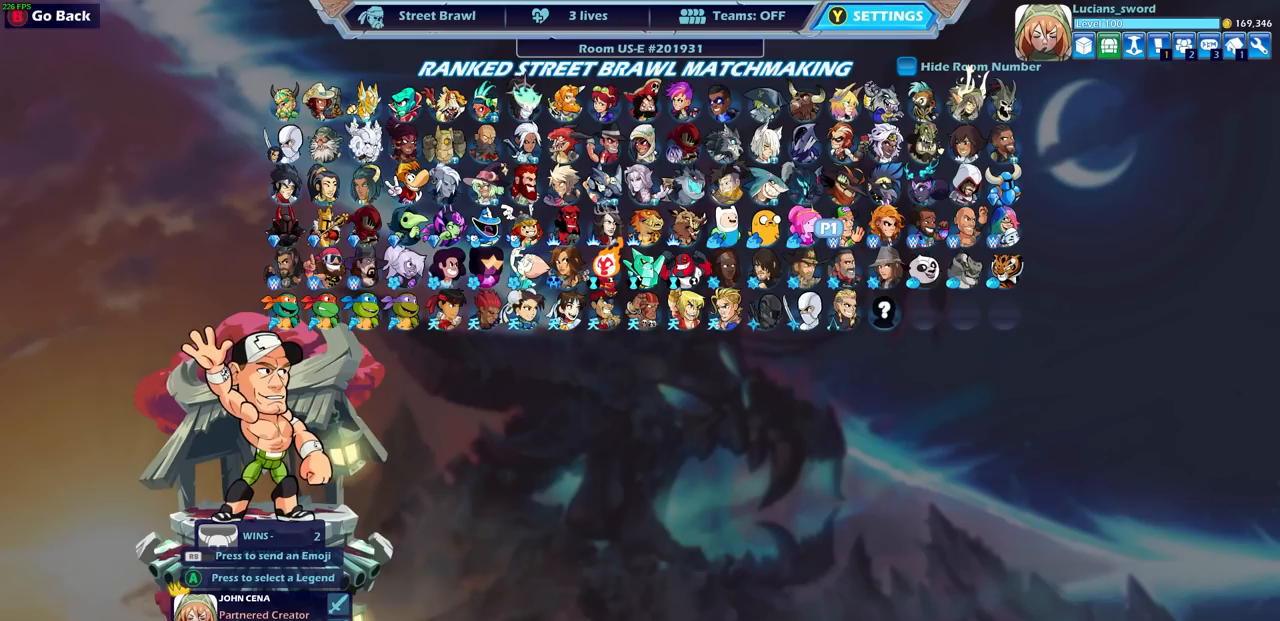
{"buttons": [], "left_stick": "center", "right_stick": "center", "events": []}
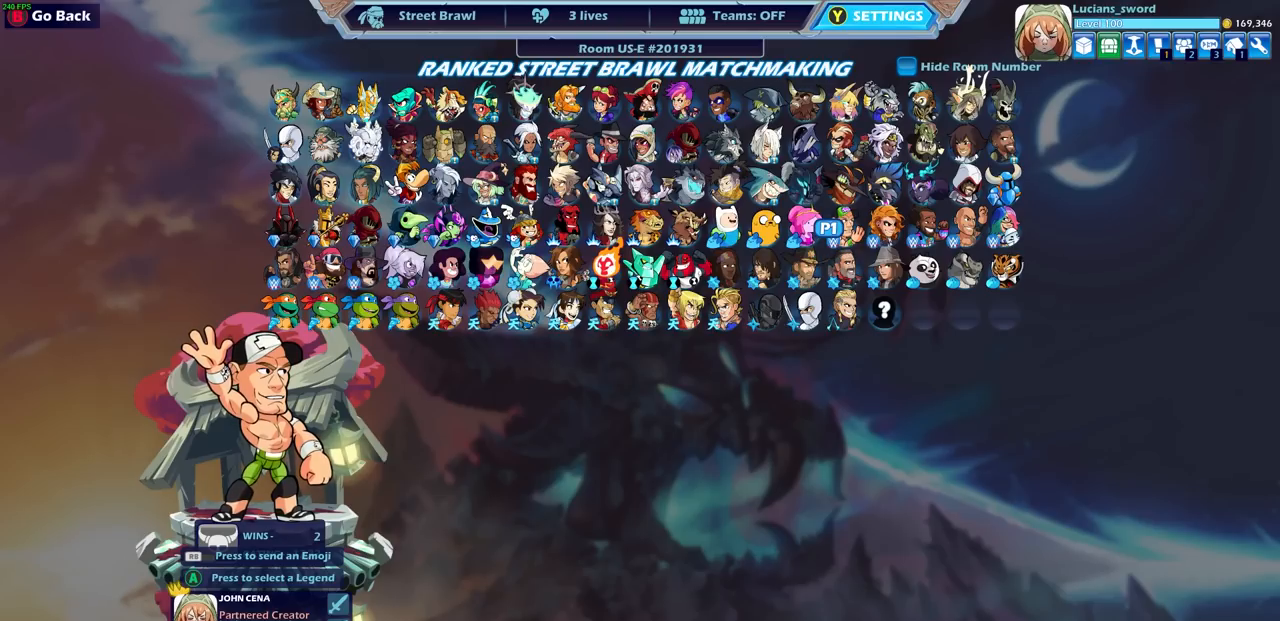
{"buttons": [], "left_stick": "center", "right_stick": "center", "events": []}
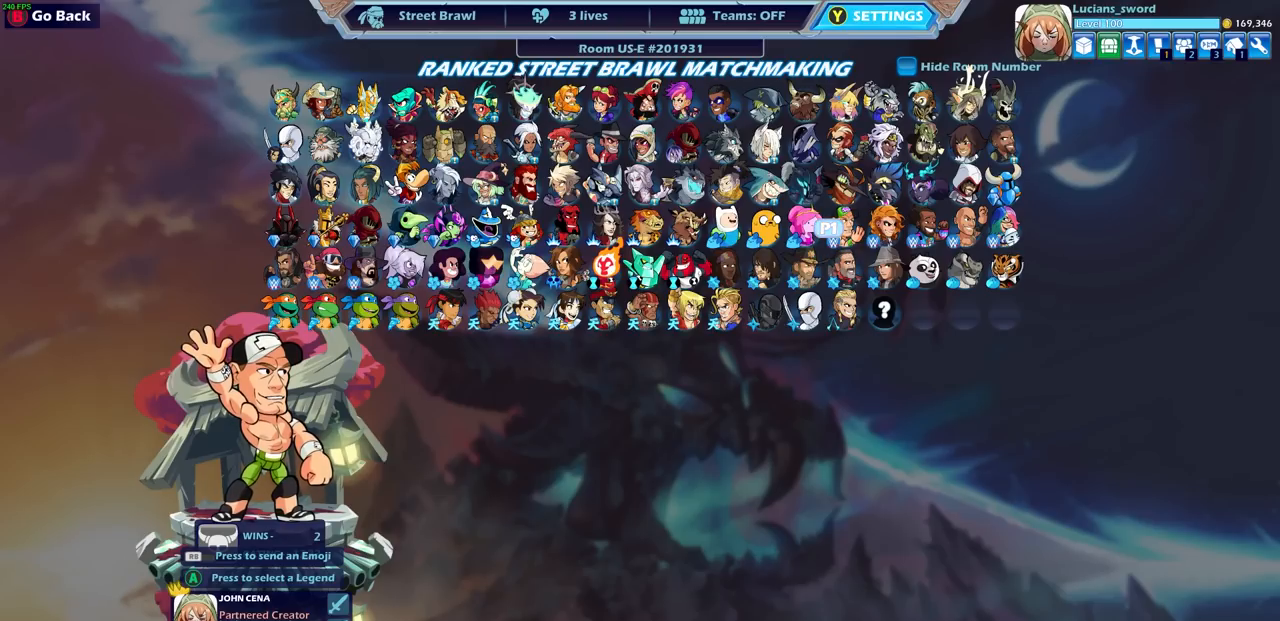
{"buttons": [], "left_stick": "center", "right_stick": "center", "events": [[217, "DPAD_RIGHT", "down"], [333, "DPAD_RIGHT", "up"]]}
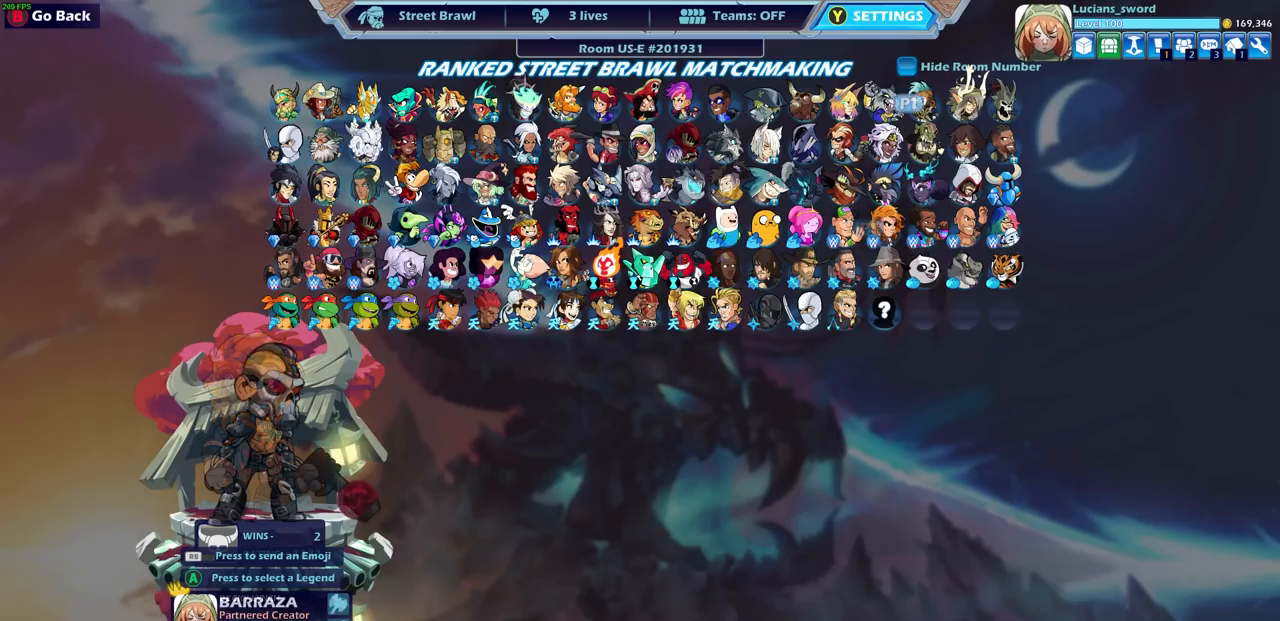
{"buttons": [], "left_stick": "center", "right_stick": "center", "events": []}
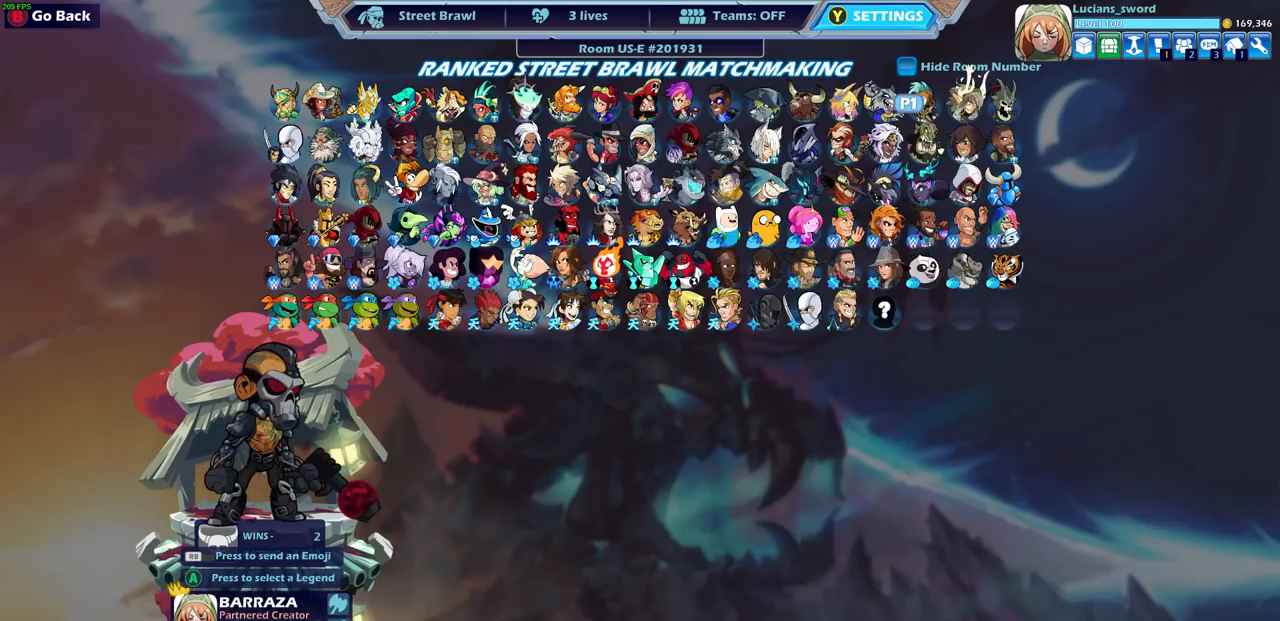
{"buttons": [], "left_stick": "center", "right_stick": "center", "events": []}
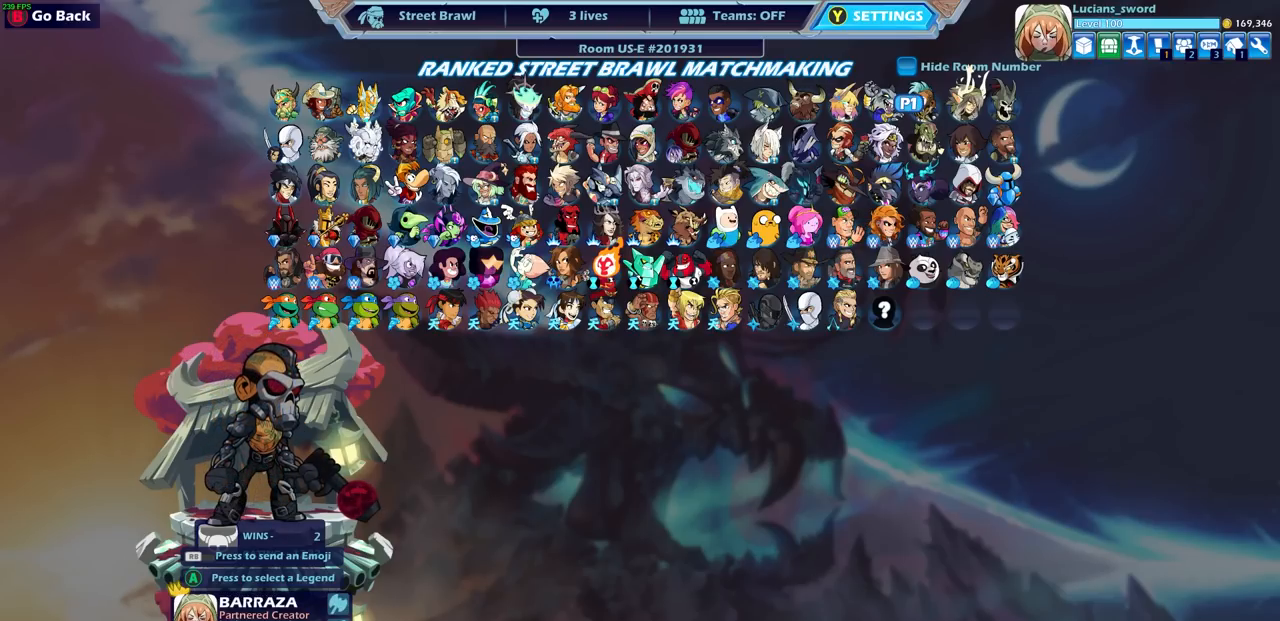
{"buttons": [], "left_stick": "center", "right_stick": "center", "events": [[150, "DPAD_DOWN", "down"], [250, "DPAD_DOWN", "up"]]}
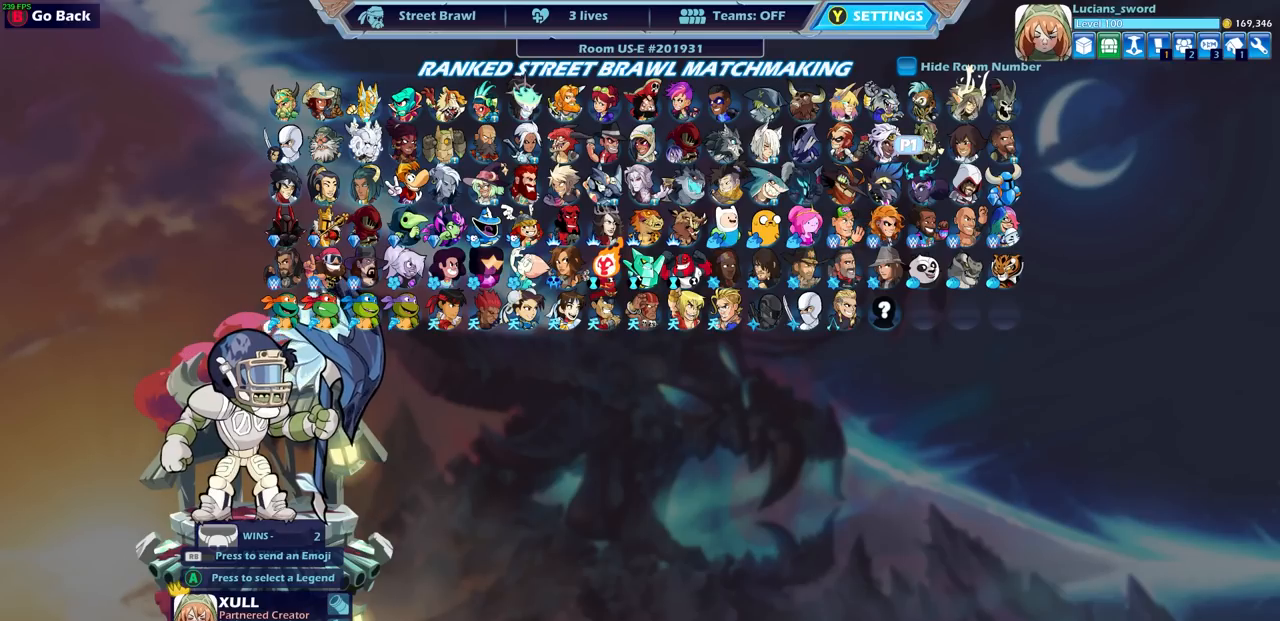
{"buttons": ["DPAD_RIGHT"], "left_stick": "center", "right_stick": "center", "events": [[483, "DPAD_RIGHT", "down"]]}
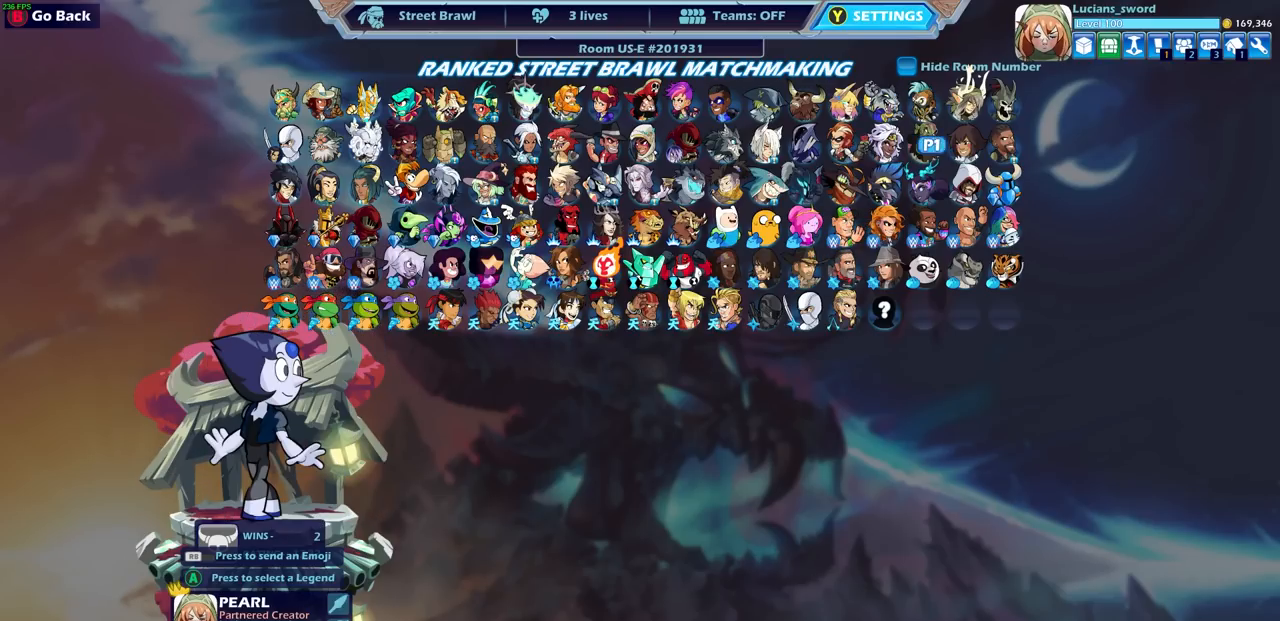
{"buttons": [], "left_stick": "center", "right_stick": "center", "events": [[67, "DPAD_RIGHT", "up"]]}
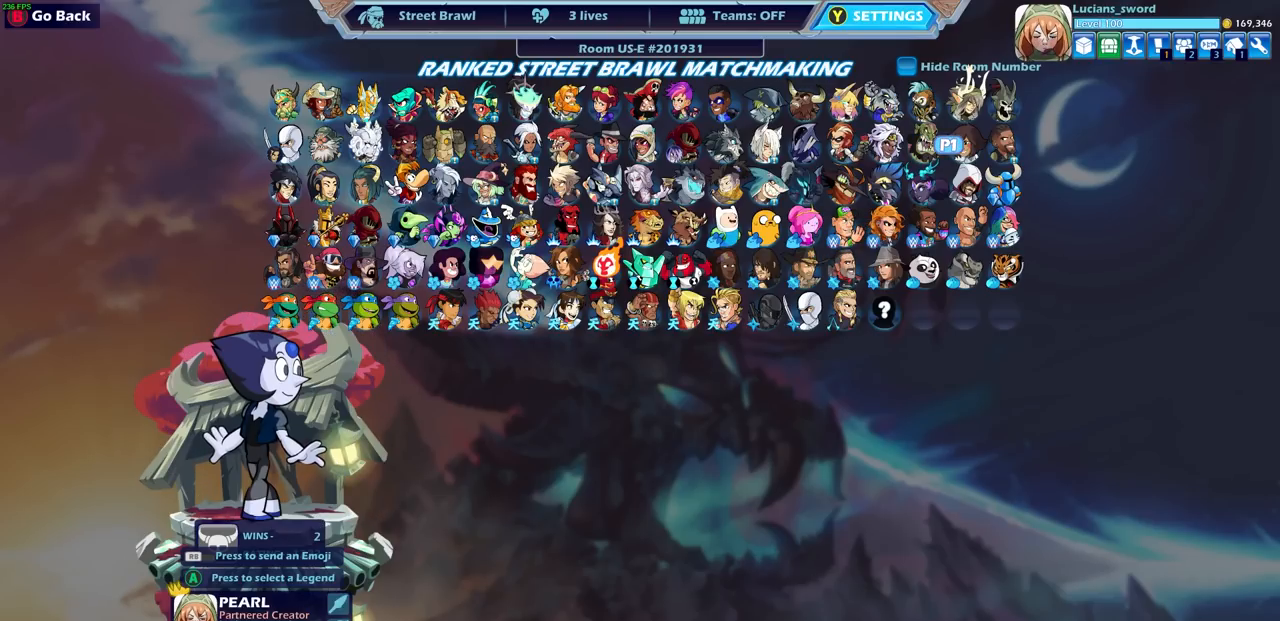
{"buttons": [], "left_stick": "center", "right_stick": "center", "events": [[333, "DPAD_LEFT", "down"], [400, "DPAD_LEFT", "up"]]}
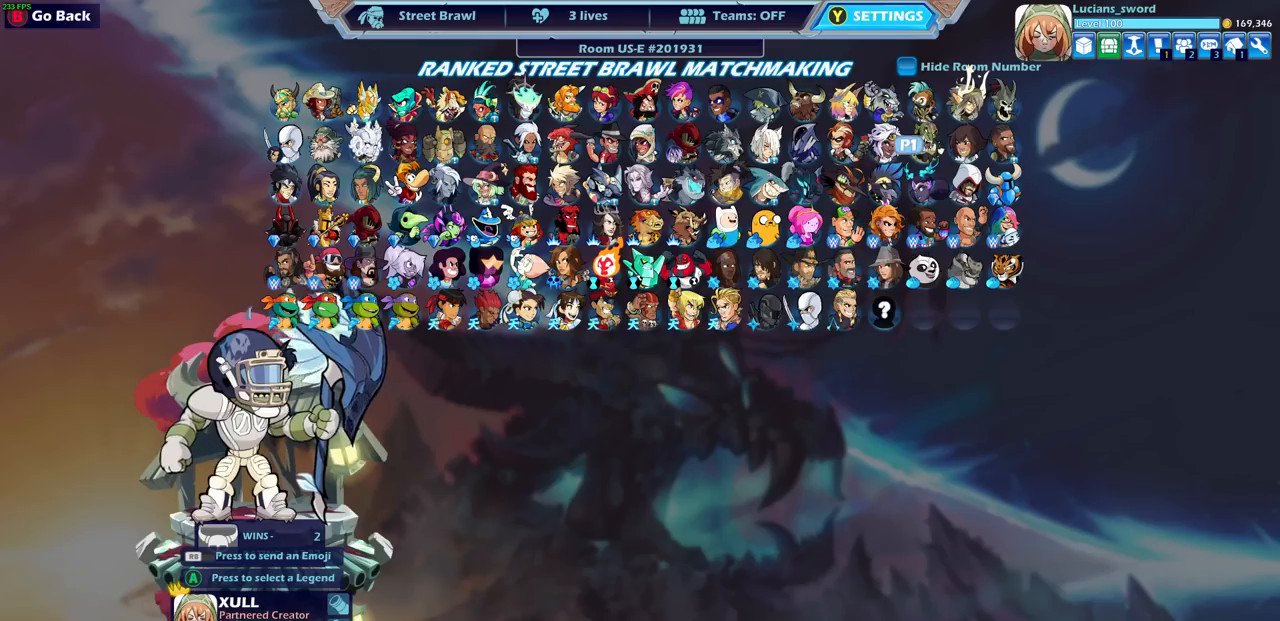
{"buttons": [], "left_stick": "center", "right_stick": "center", "events": [[33, "DPAD_LEFT", "down"], [117, "DPAD_LEFT", "up"], [200, "DPAD_LEFT", "down"], [300, "DPAD_LEFT", "up"], [400, "DPAD_LEFT", "down"], [500, "DPAD_LEFT", "up"]]}
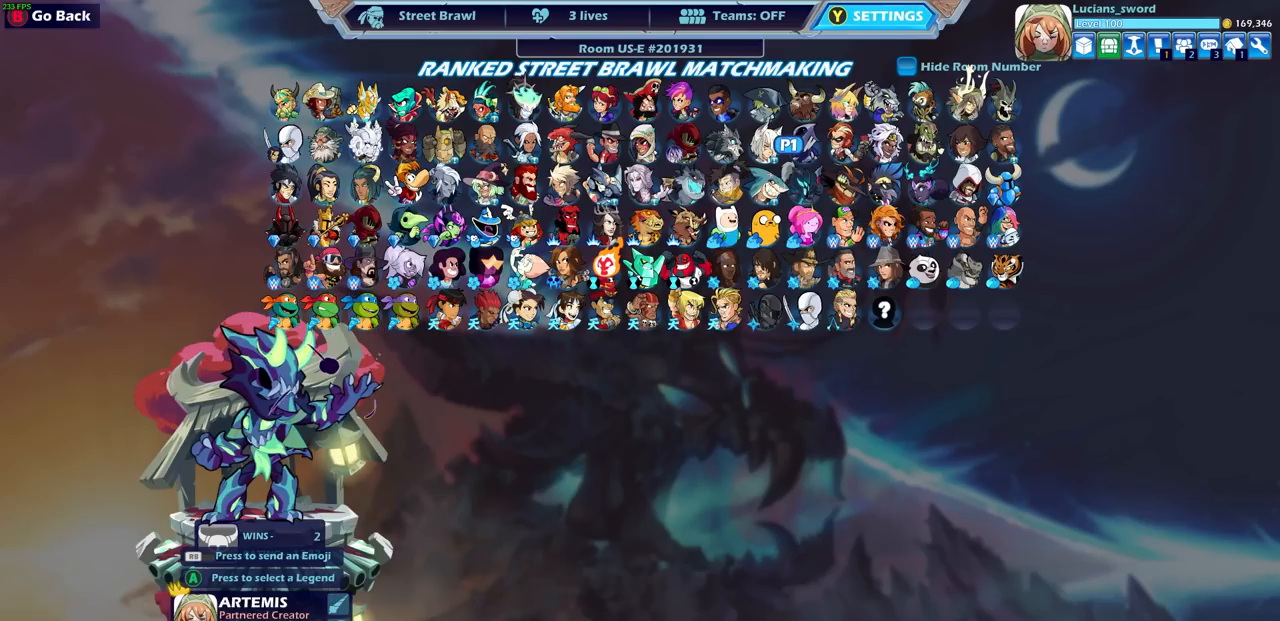
{"buttons": ["CROSS"], "left_stick": "center", "right_stick": "center", "events": [[250, "DPAD_LEFT", "down"], [333, "DPAD_LEFT", "up"], [450, "CROSS", "down"]]}